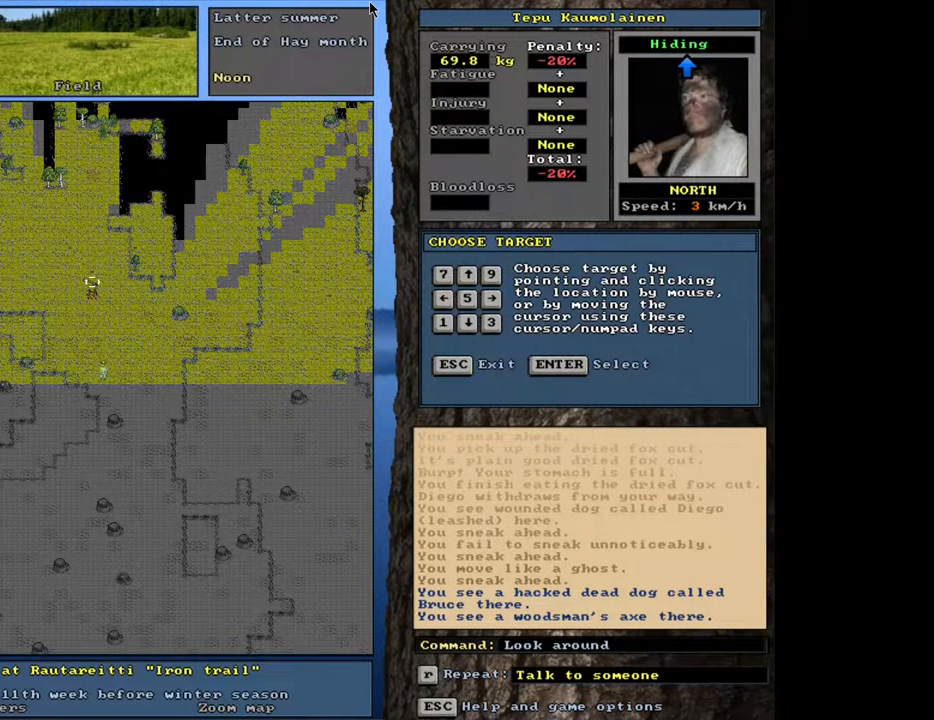
Gameplay with keyboard and mouse; each line is a JSON object with the keys and mouse buttons held at the frame after it. "events" lists presses ("down") and releases ("up") of ".", "/", "0", "1", "2", "3", "4", "5", "6", "8", "9", "a", "alt_l", "alt_r", "b", "backslash", "backspace", "c", "caps_lock", "comma", "ctrl_l", "ctrl_r", "d", "down", "e", "equals", "escape", "f", "f1", "f10", "f11", "f12", "f2", "f3", "f4", "f5", "f6", "f8", "f9", "g", "h", "i", "k", "l", "lbracket", "left", "minus", "n", "num0", "num1", "num2", "num3", "num4", "num5", "num6", "num7", "num8", "num9", "o", "p", "q", "quote", "r", "rbracket", "return", "right", "s", "semicolon", "shift_l", "shift_r", "space", "super", "t", "tab", "tilde", "up", "v", "w", "x", "y", "z", "mouse_left", "mouse_wheel", "mouse_right", "mouse_mb4" and "mouse_mb5" between this image and that frame as [ms after this image, input, new state], when the widget could be followed in between. "mouse_left", "mouse_wheel", "mouse_right", "mouse_mb4", "mouse_mb5" = the "left", "wheel", "right", "mb4", "mb5" buttons of the "mouse" list. No other keys are recorded. "wheel" means that the mouse wheel is clicked or scrolled. Mouse movement is not recorded. Not read: 7 f7 j m other_keys u.
{"keys": [], "mouse": [], "events": []}
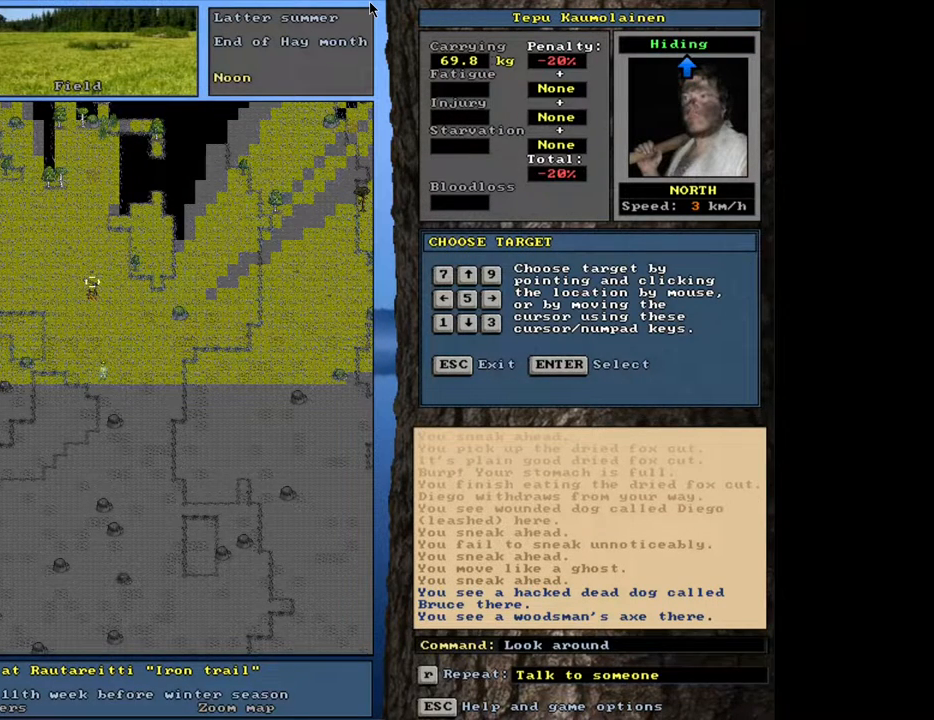
{"keys": [], "mouse": [], "events": [[350, "escape", "down"], [433, "escape", "up"]]}
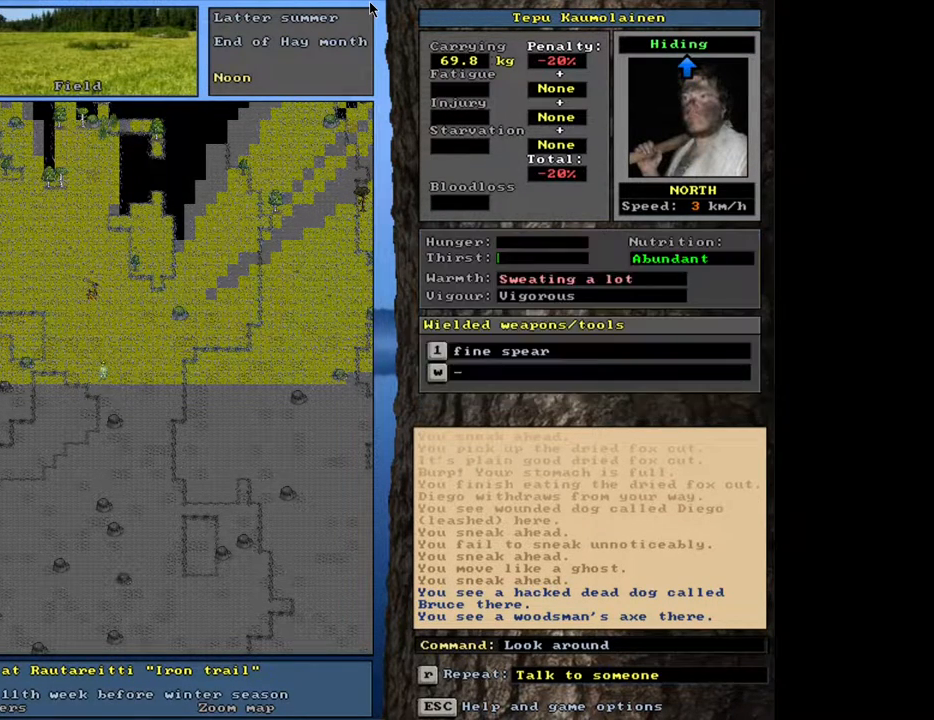
{"keys": ["ctrl_l"], "mouse": [], "events": [[33, "escape", "down"], [133, "escape", "up"], [500, "ctrl_l", "down"]]}
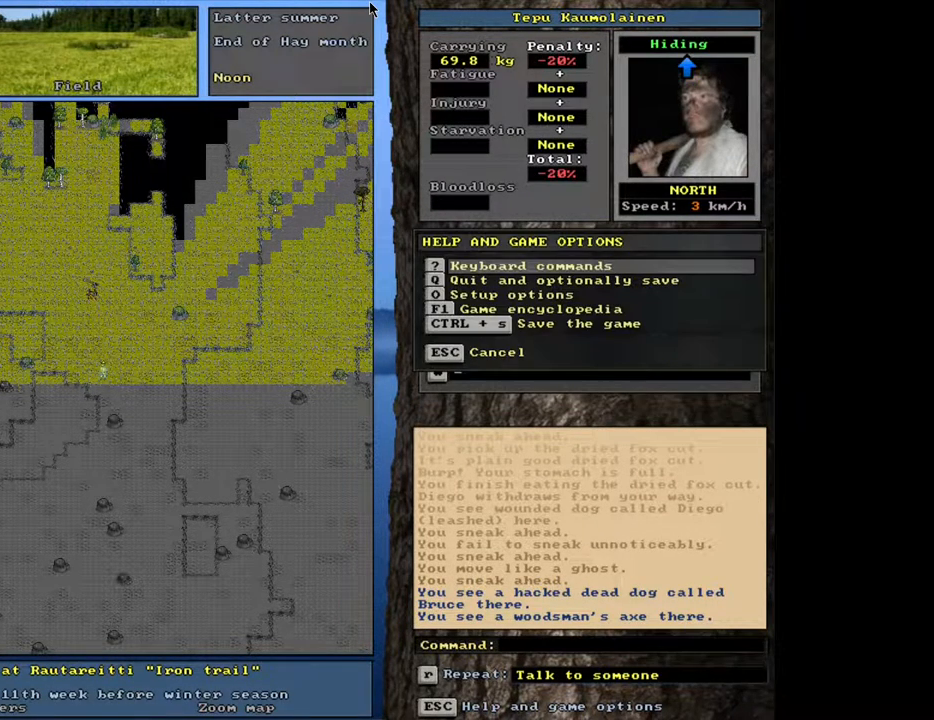
{"keys": ["ctrl_l"], "mouse": [], "events": [[117, "num8", "down"], [250, "num8", "up"], [333, "num8", "down"], [450, "num8", "up"]]}
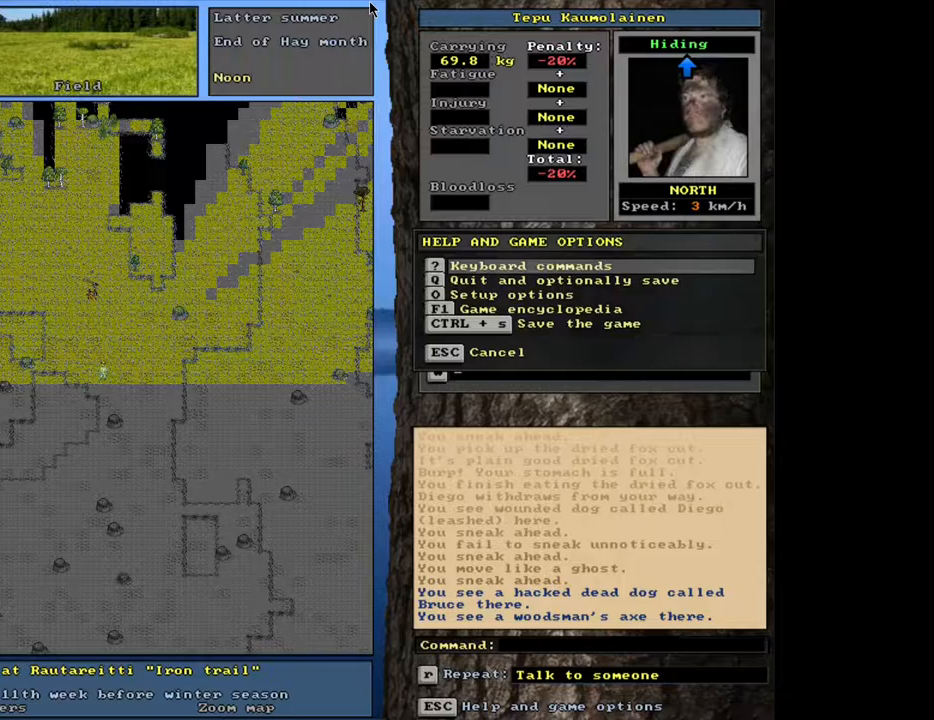
{"keys": [], "mouse": [], "events": [[217, "ctrl_l", "up"], [367, "escape", "down"], [450, "escape", "up"]]}
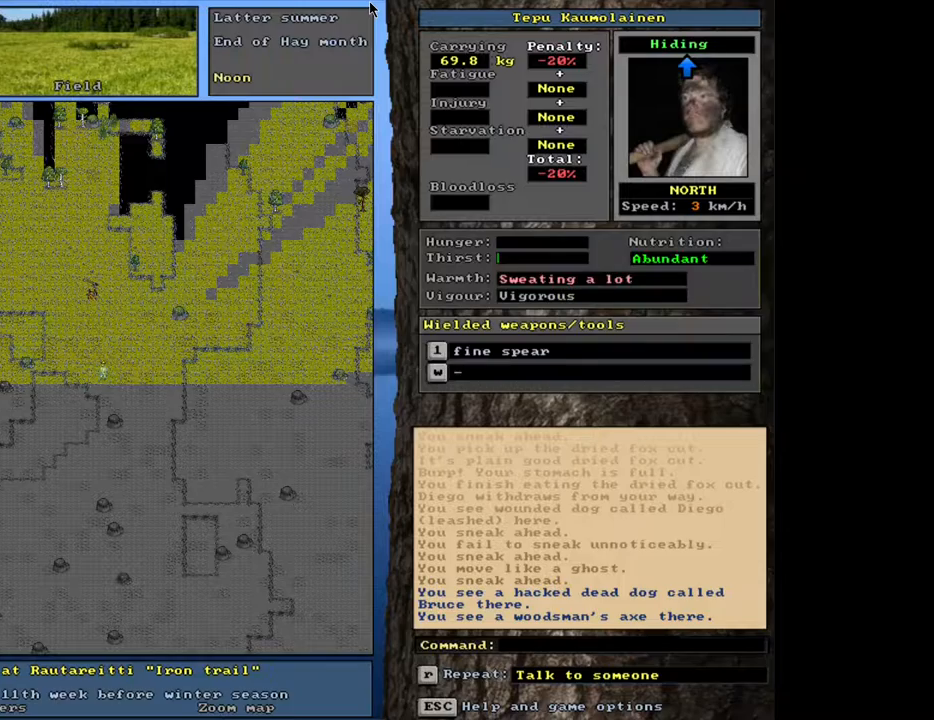
{"keys": ["ctrl_l"], "mouse": [], "events": [[450, "ctrl_l", "down"]]}
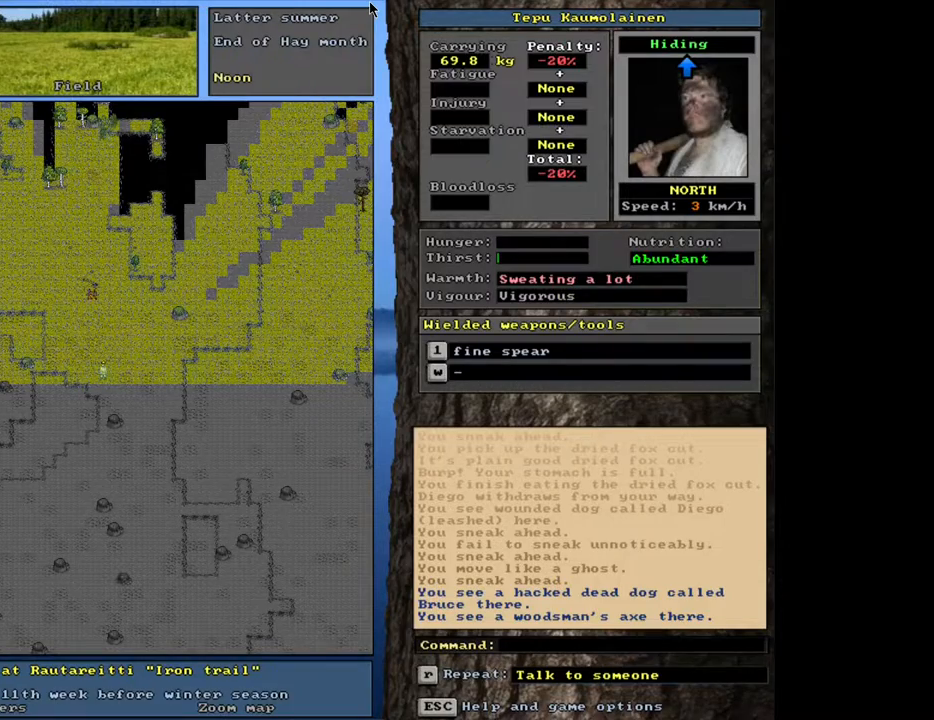
{"keys": ["ctrl_l", "num9"], "mouse": [], "events": [[17, "num8", "down"], [167, "num8", "up"], [433, "num9", "down"]]}
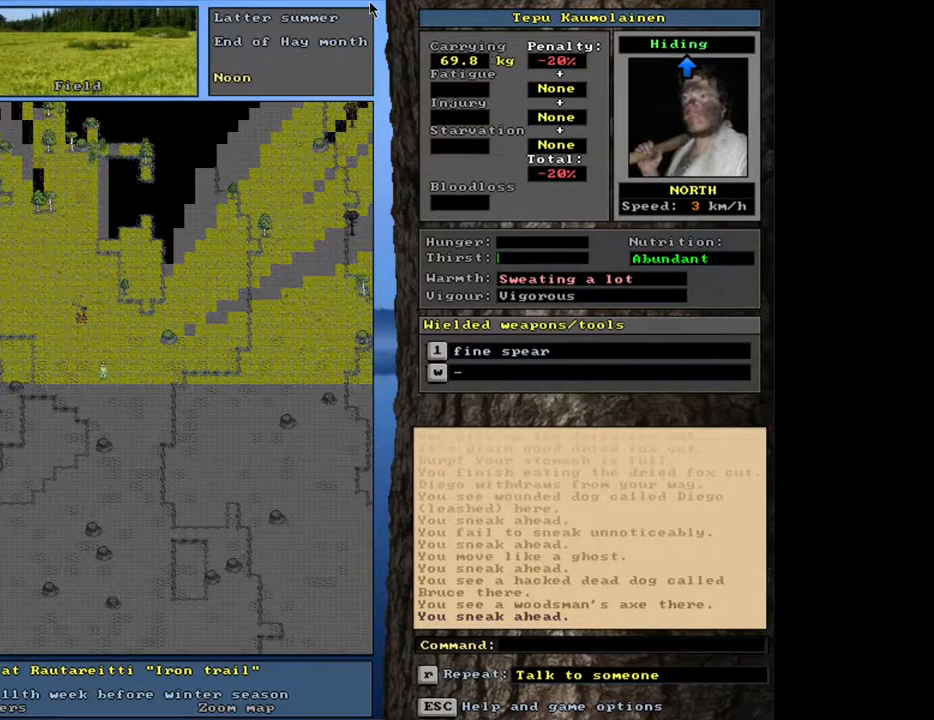
{"keys": ["ctrl_l"], "mouse": [], "events": [[50, "num9", "up"], [167, "num9", "down"], [283, "num9", "up"]]}
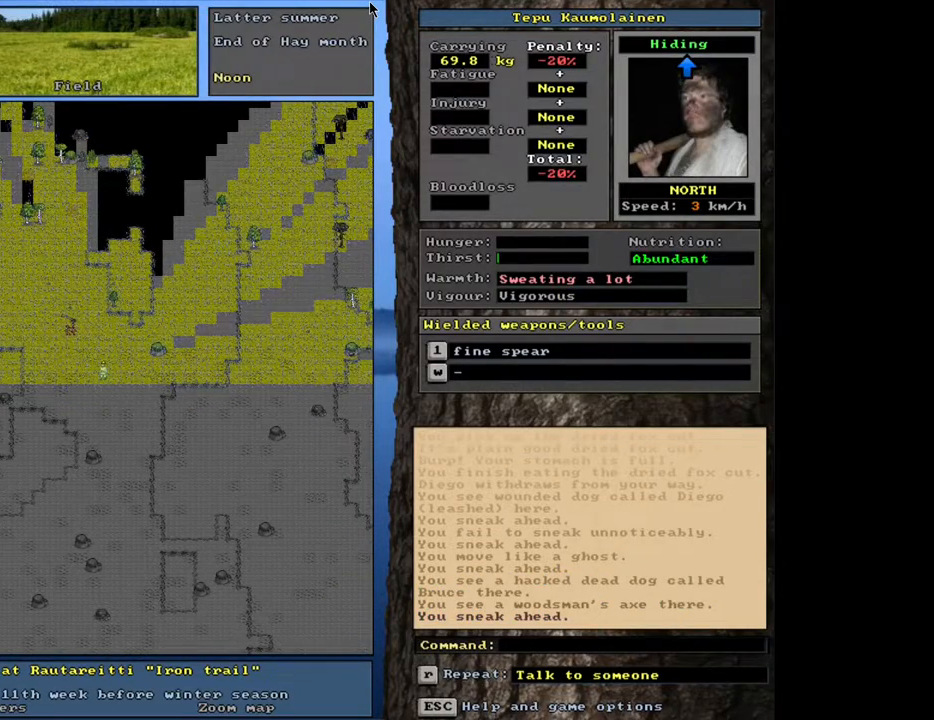
{"keys": ["ctrl_l"], "mouse": [], "events": [[50, "num9", "down"], [133, "num9", "up"], [367, "num9", "down"], [500, "num9", "up"]]}
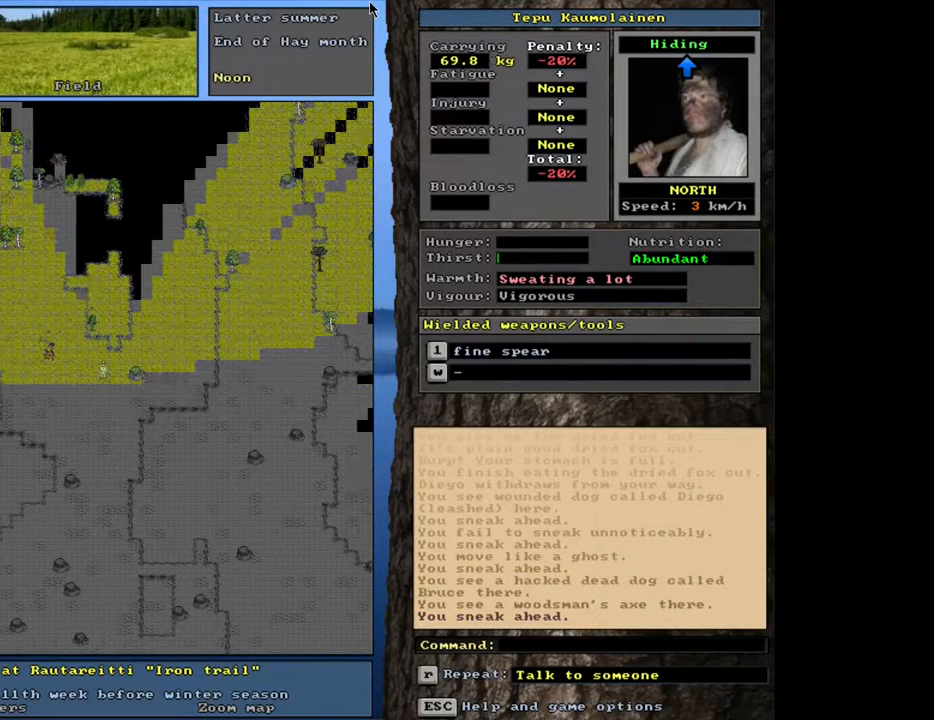
{"keys": ["ctrl_l"], "mouse": [], "events": [[33, "num8", "down"], [133, "num8", "up"]]}
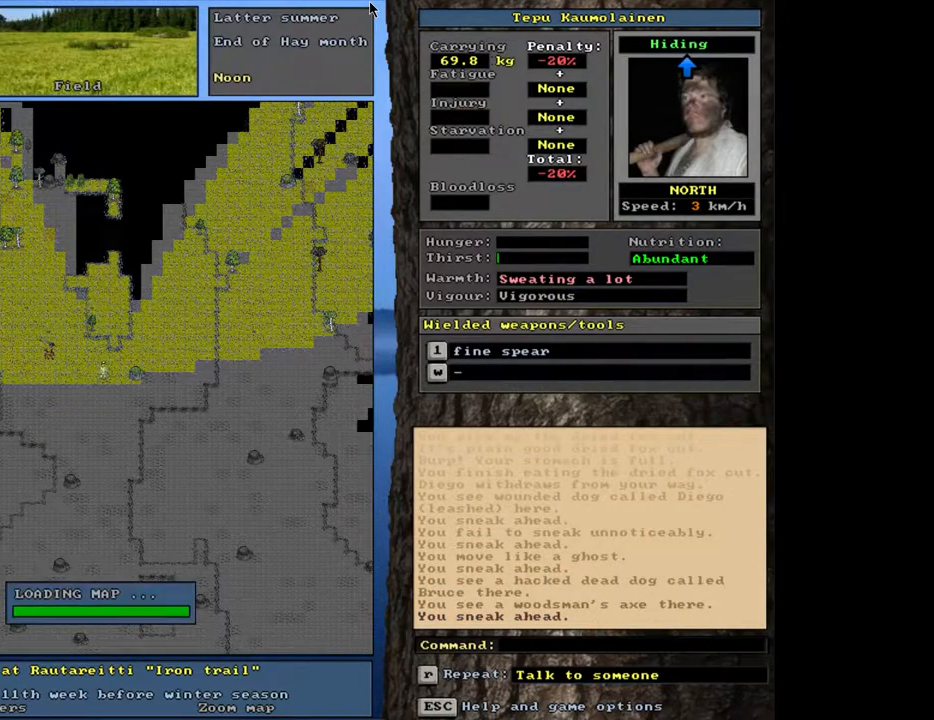
{"keys": ["ctrl_l", "num8", "num9"], "mouse": [], "events": [[433, "num8", "down"], [450, "num9", "down"]]}
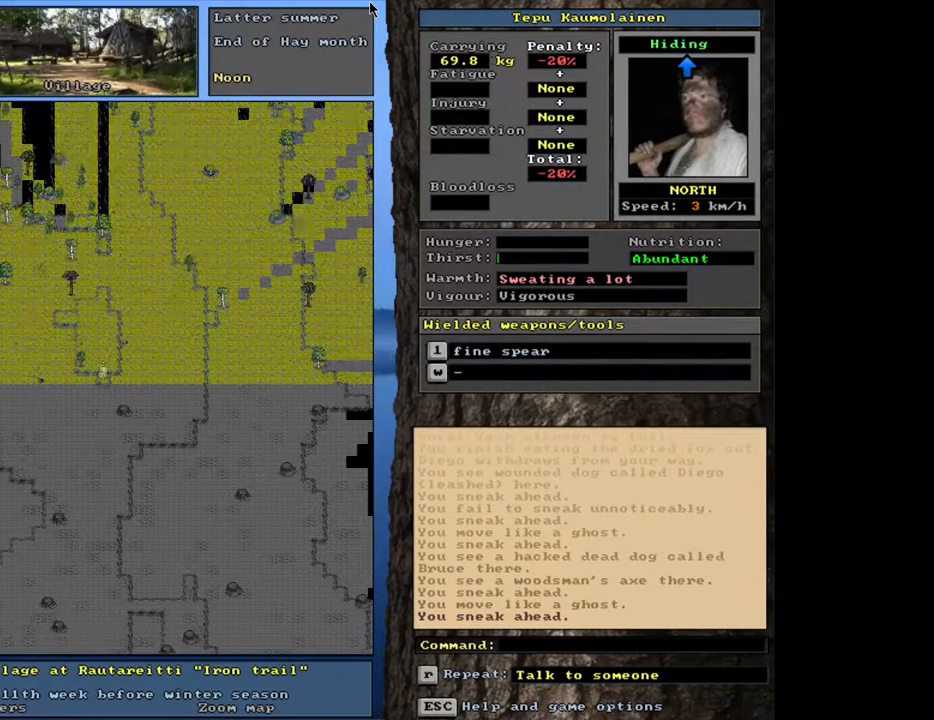
{"keys": ["ctrl_l"], "mouse": [], "events": [[33, "num8", "up"], [33, "num9", "up"]]}
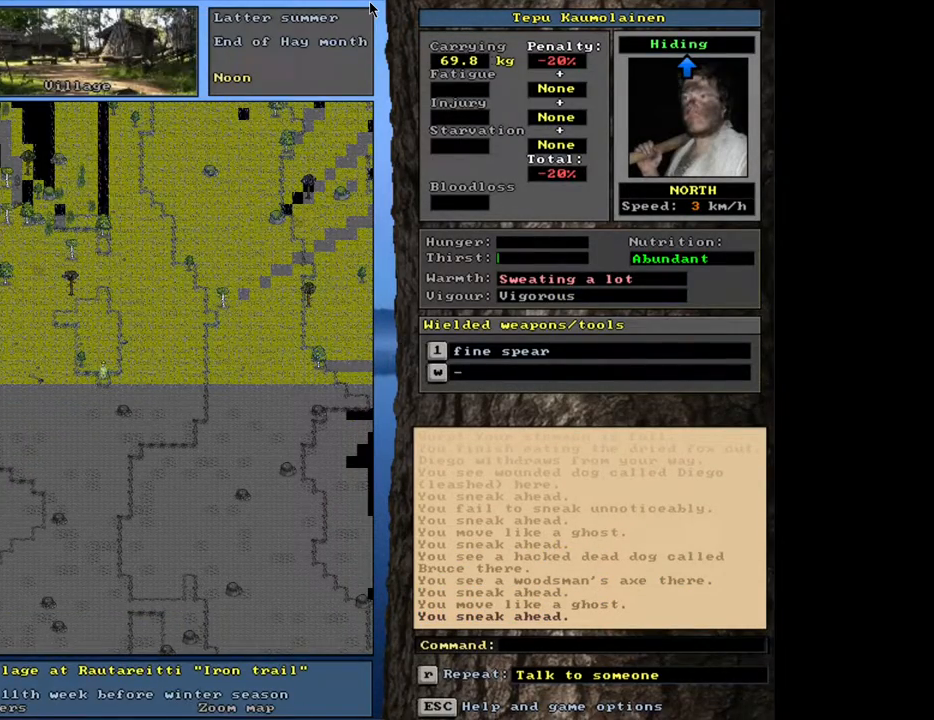
{"keys": ["ctrl_l"], "mouse": [], "events": []}
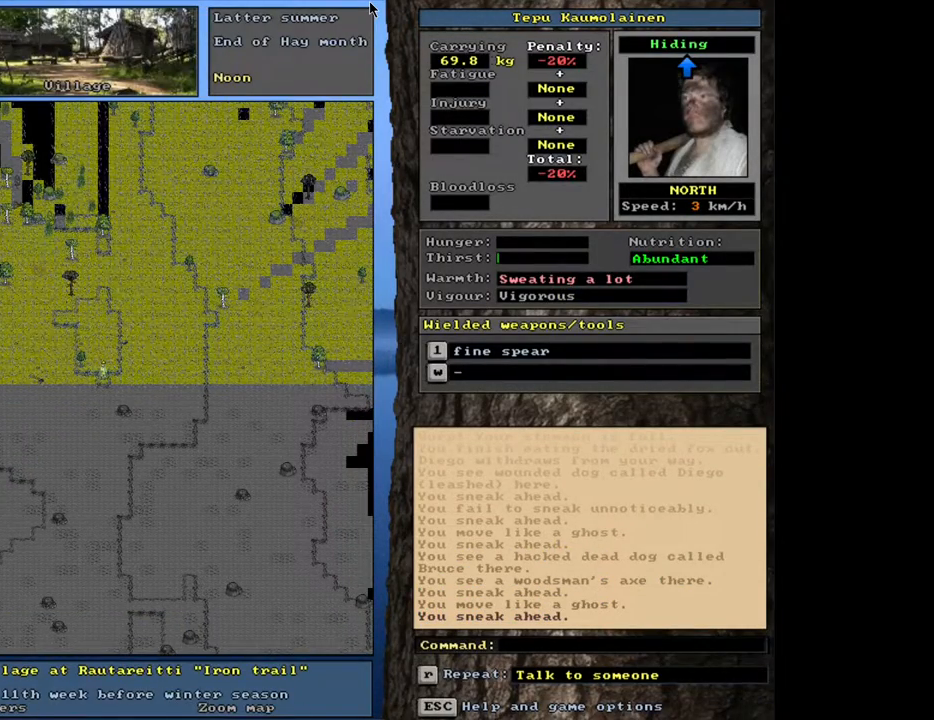
{"keys": ["ctrl_l"], "mouse": [], "events": []}
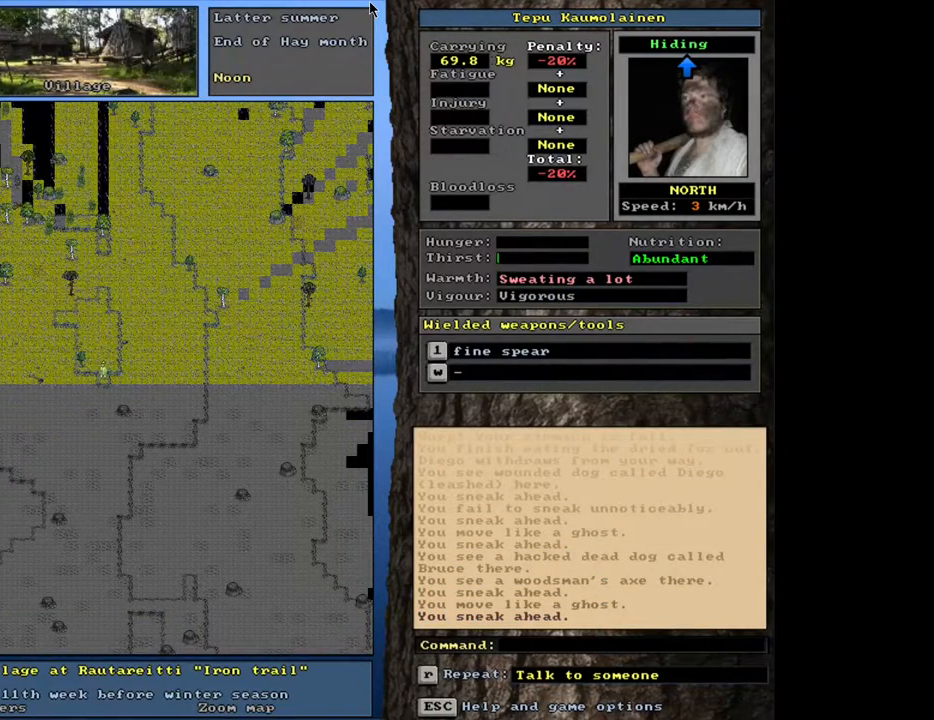
{"keys": [], "mouse": [], "events": [[167, "ctrl_l", "up"], [250, "num4", "down"], [367, "num4", "up"]]}
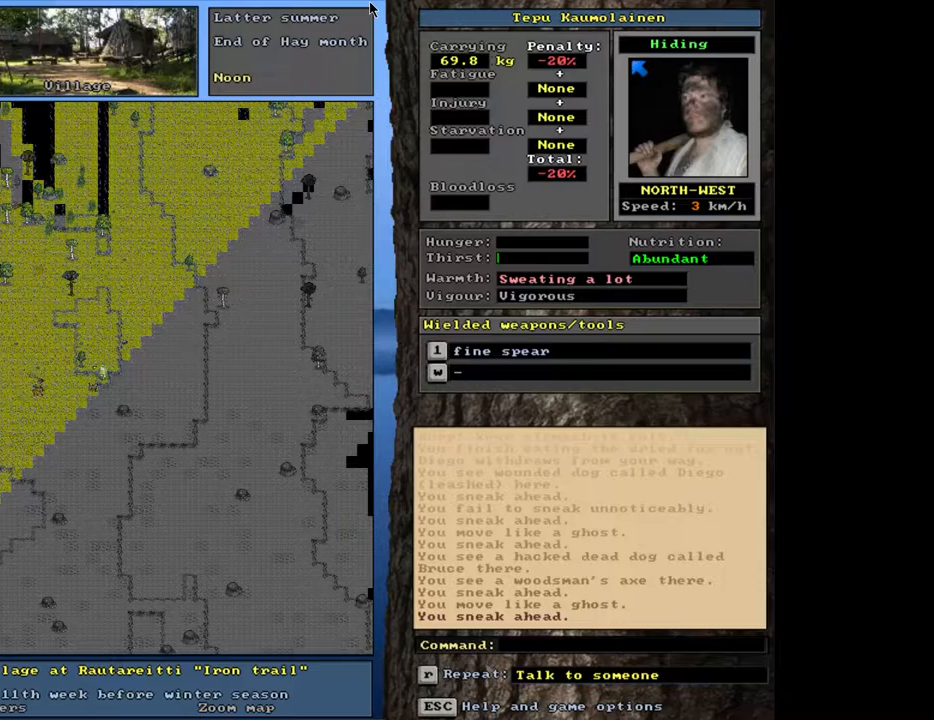
{"keys": [], "mouse": [], "events": []}
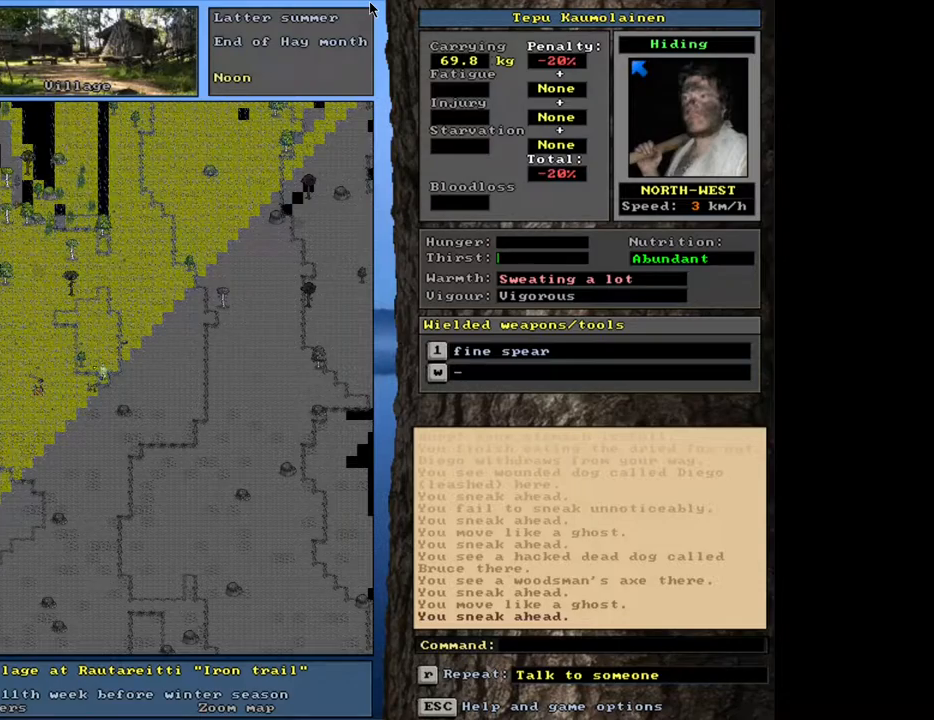
{"keys": [], "mouse": [], "events": [[100, "num3", "down"], [200, "num3", "up"], [350, "num3", "down"], [483, "num3", "up"]]}
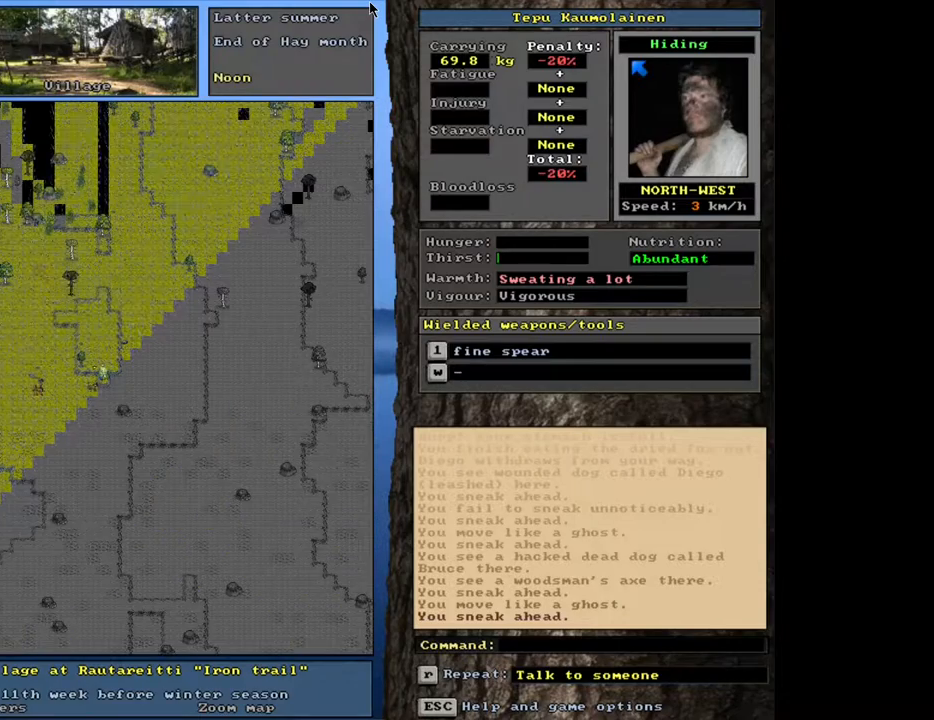
{"keys": ["ctrl_l"], "mouse": [], "events": [[133, "ctrl_l", "down"], [283, "num8", "down"], [417, "num8", "up"]]}
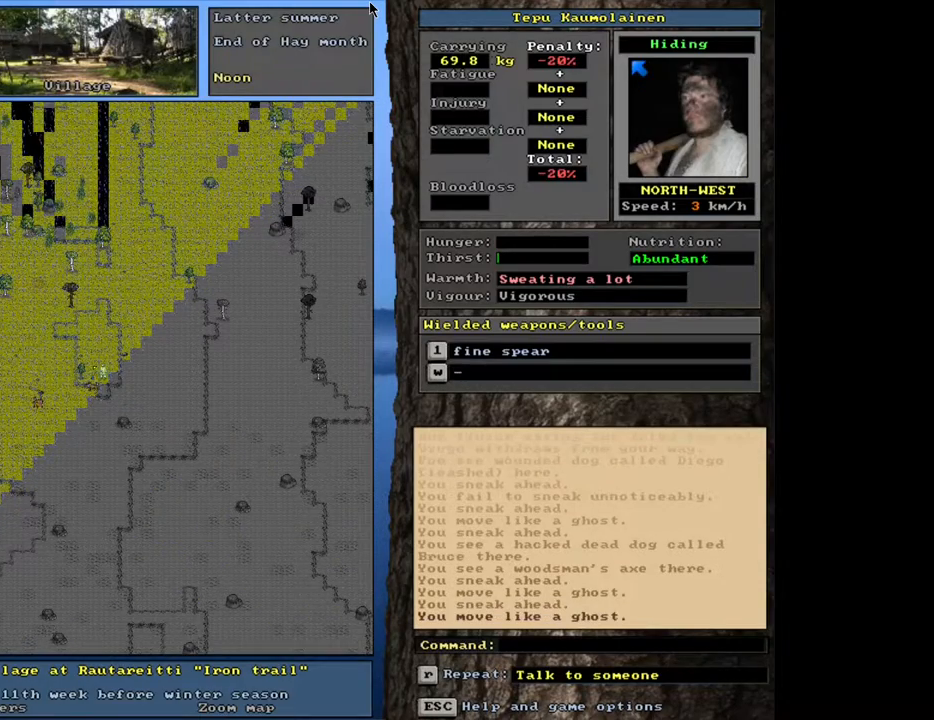
{"keys": ["ctrl_l"], "mouse": [], "events": [[283, "num8", "down"], [383, "num8", "up"]]}
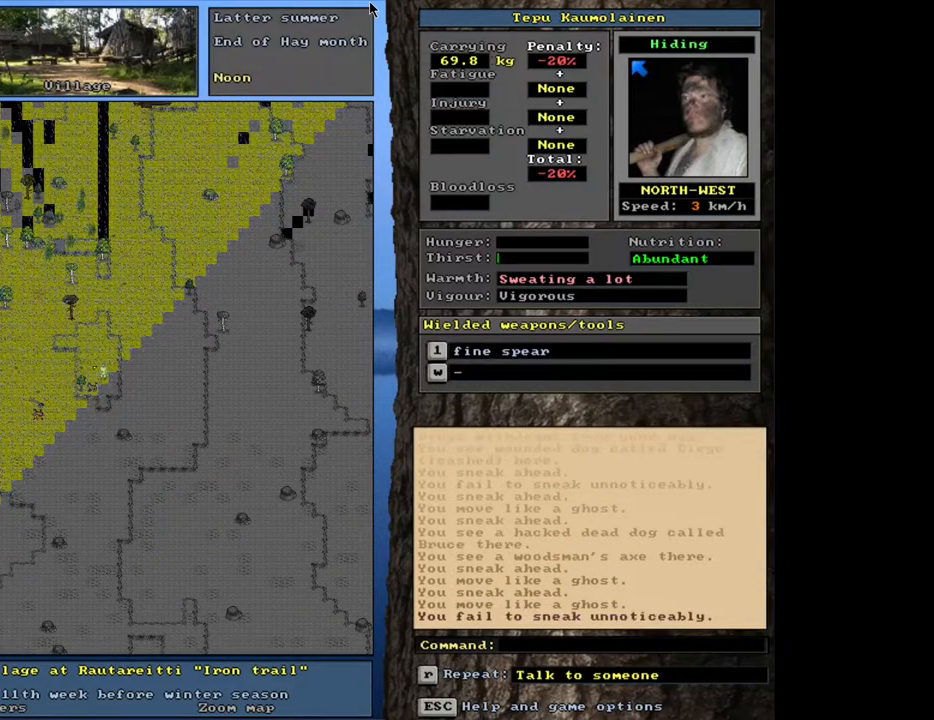
{"keys": ["ctrl_l", "num7"], "mouse": [], "events": [[400, "num7", "down"]]}
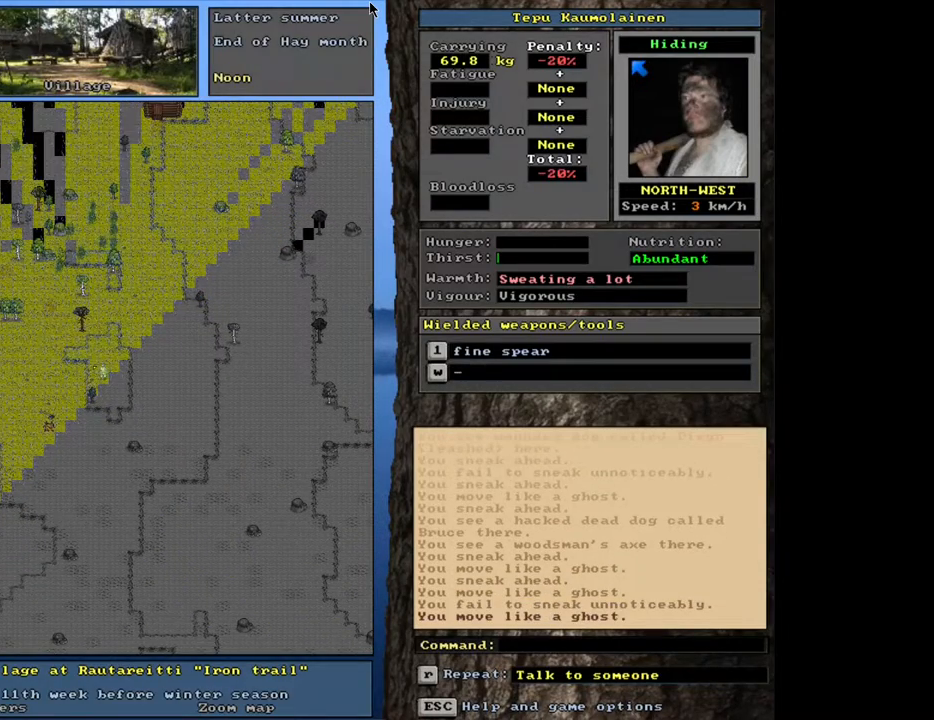
{"keys": ["ctrl_l"], "mouse": [], "events": [[50, "num7", "up"]]}
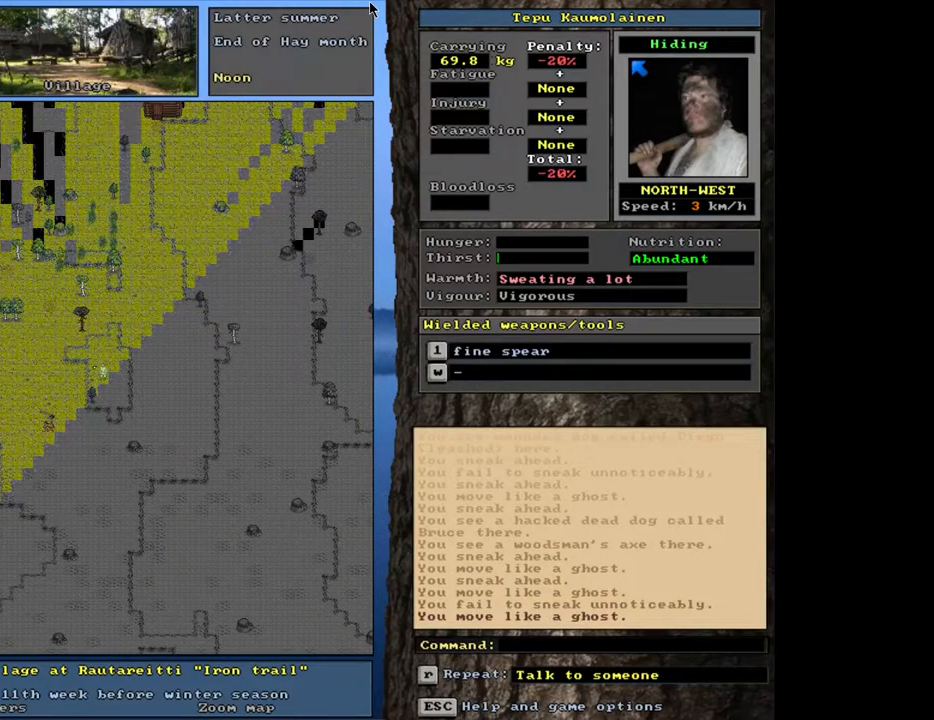
{"keys": ["ctrl_l"], "mouse": [], "events": []}
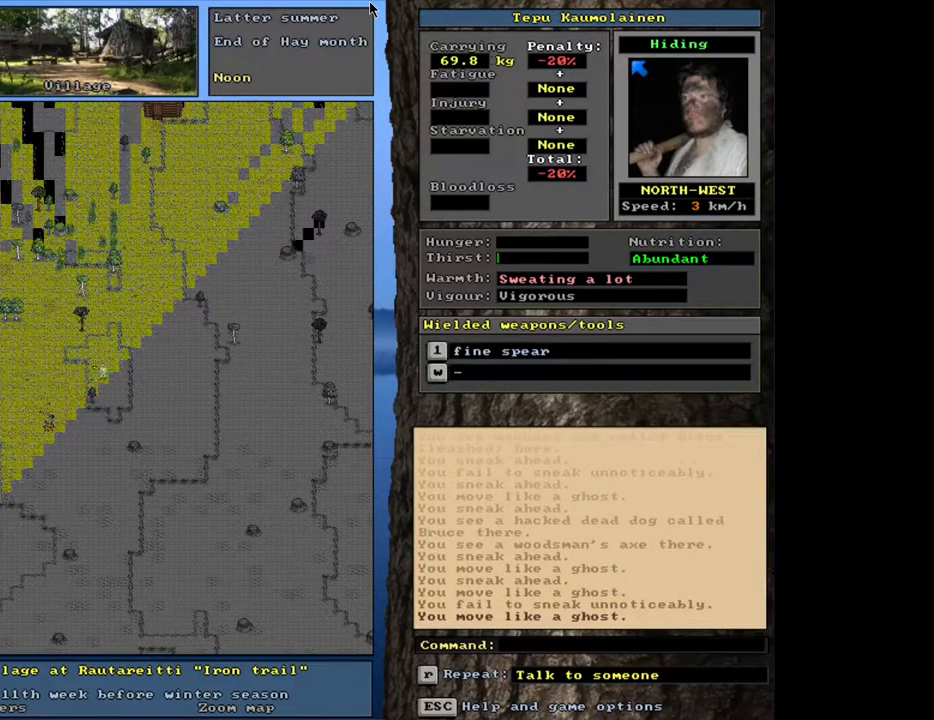
{"keys": ["ctrl_l"], "mouse": [], "events": []}
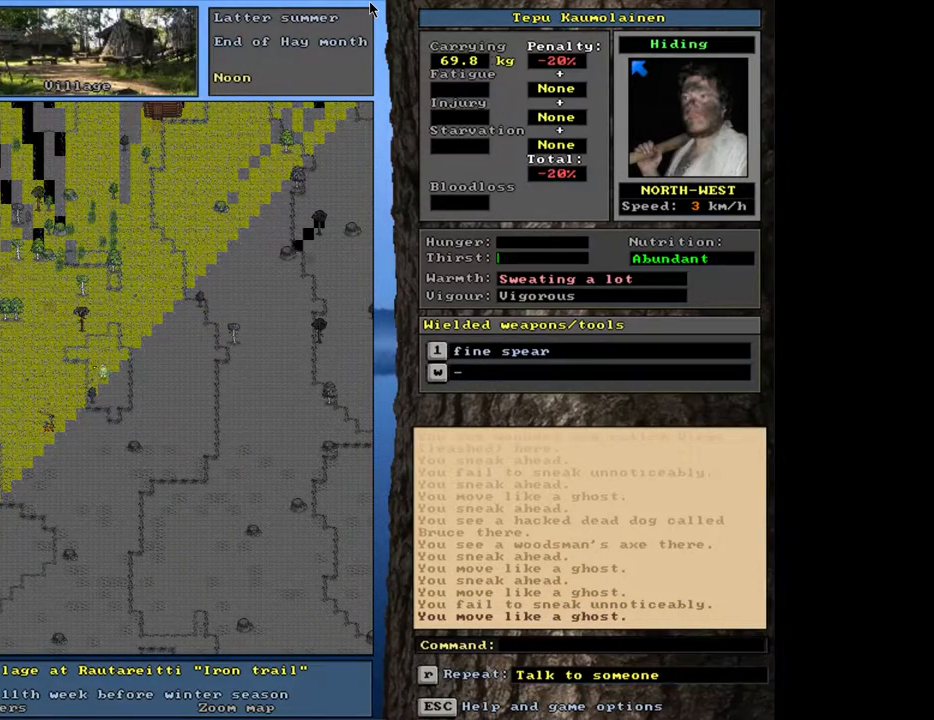
{"keys": ["ctrl_l"], "mouse": [], "events": [[150, "num7", "down"], [367, "num7", "up"]]}
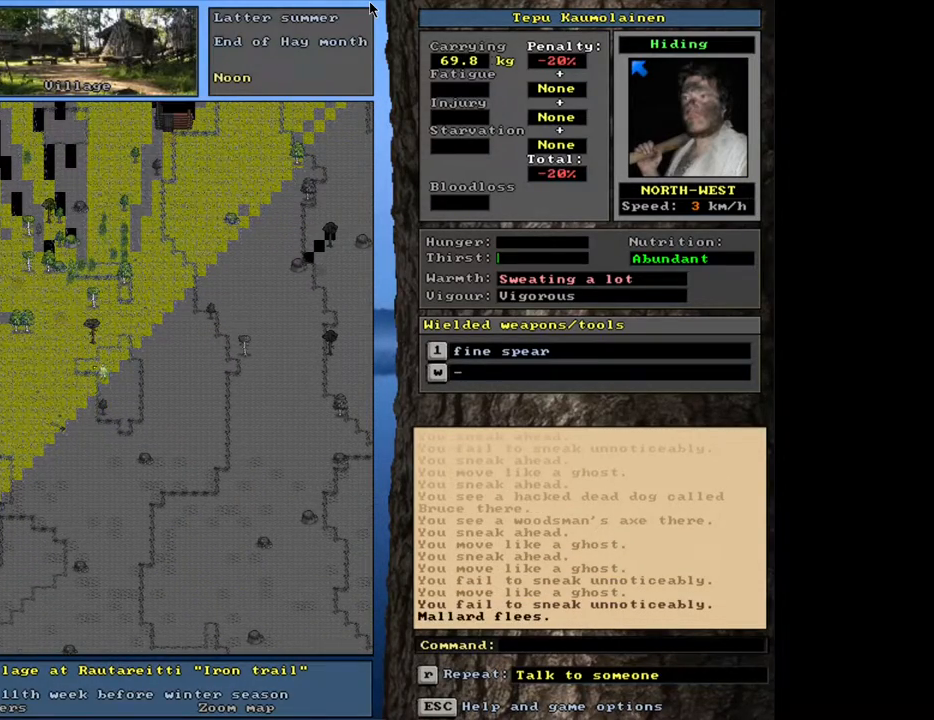
{"keys": ["ctrl_l"], "mouse": [], "events": []}
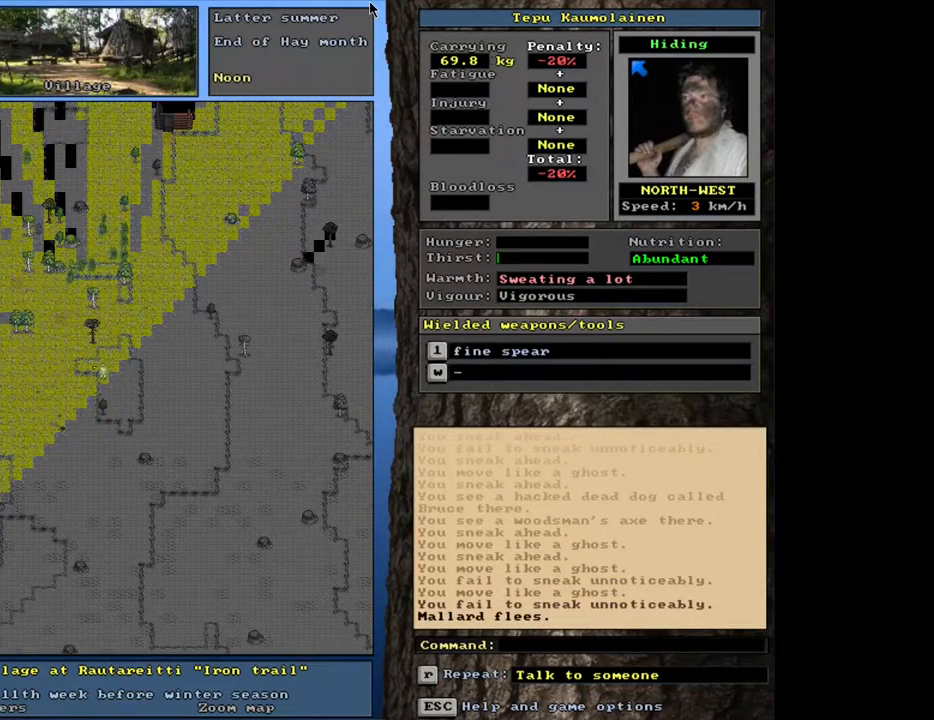
{"keys": ["ctrl_l"], "mouse": [], "events": []}
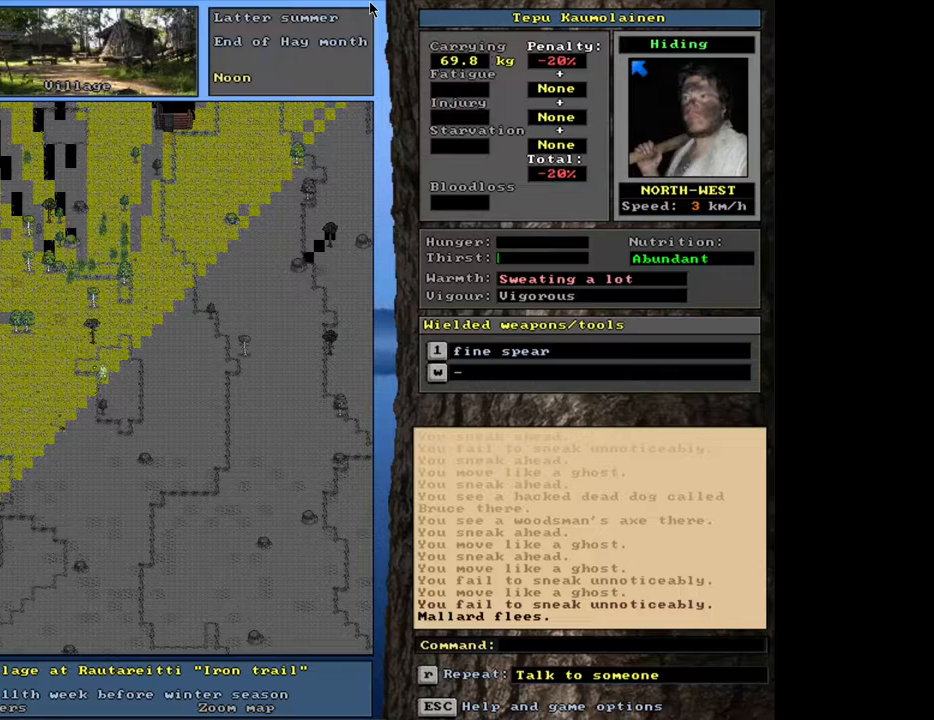
{"keys": ["ctrl_l"], "mouse": [], "events": []}
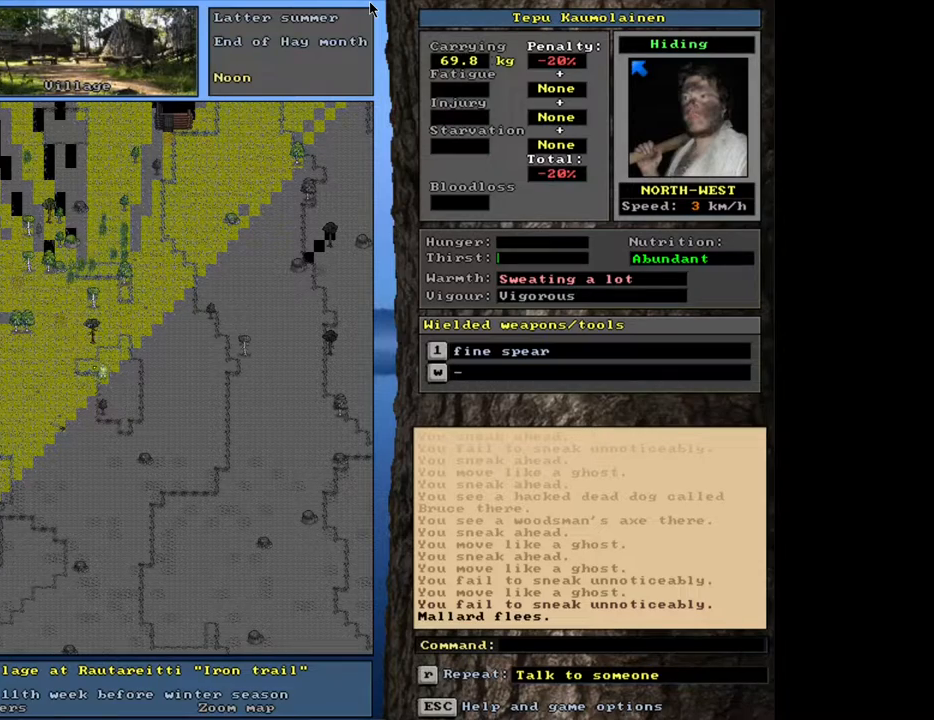
{"keys": [], "mouse": [], "events": [[383, "ctrl_l", "up"]]}
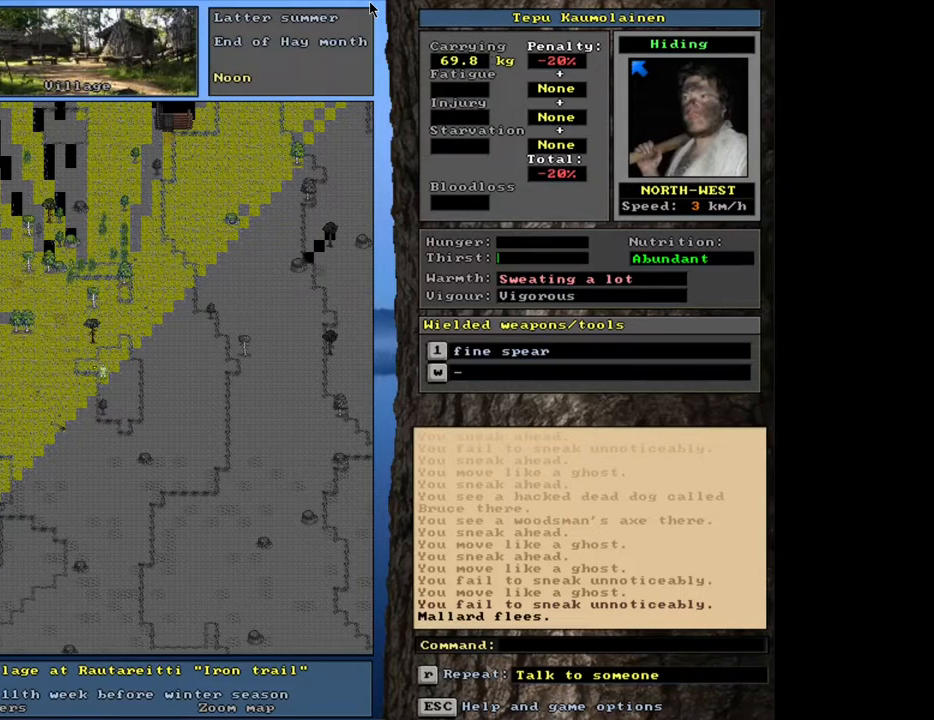
{"keys": ["num7"], "mouse": [], "events": [[167, "f3", "down"], [233, "num7", "down"], [250, "f3", "up"]]}
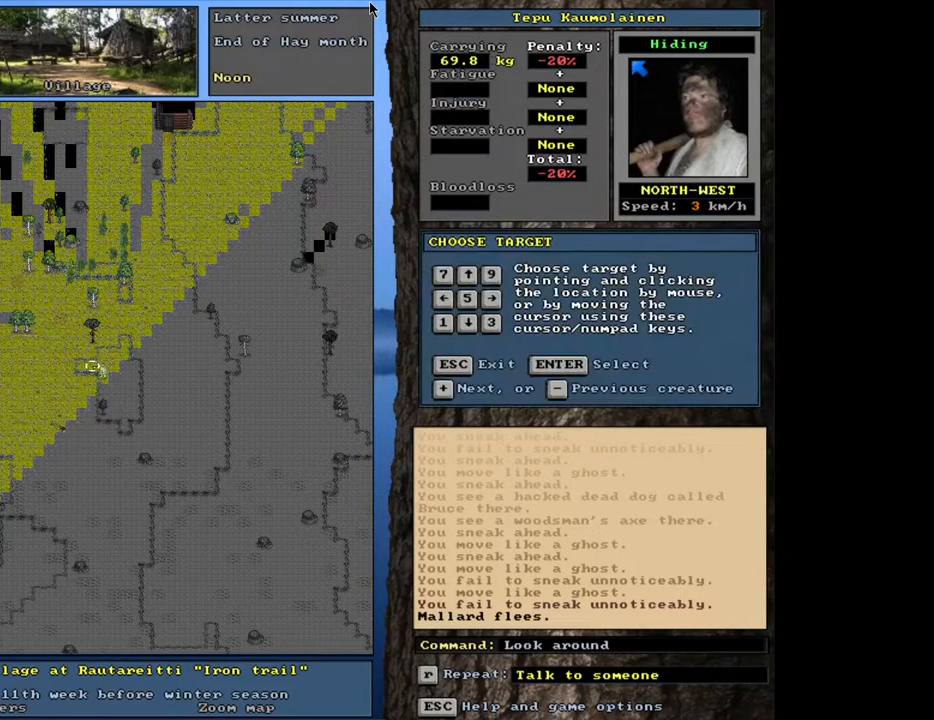
{"keys": [], "mouse": [], "events": [[383, "num7", "up"]]}
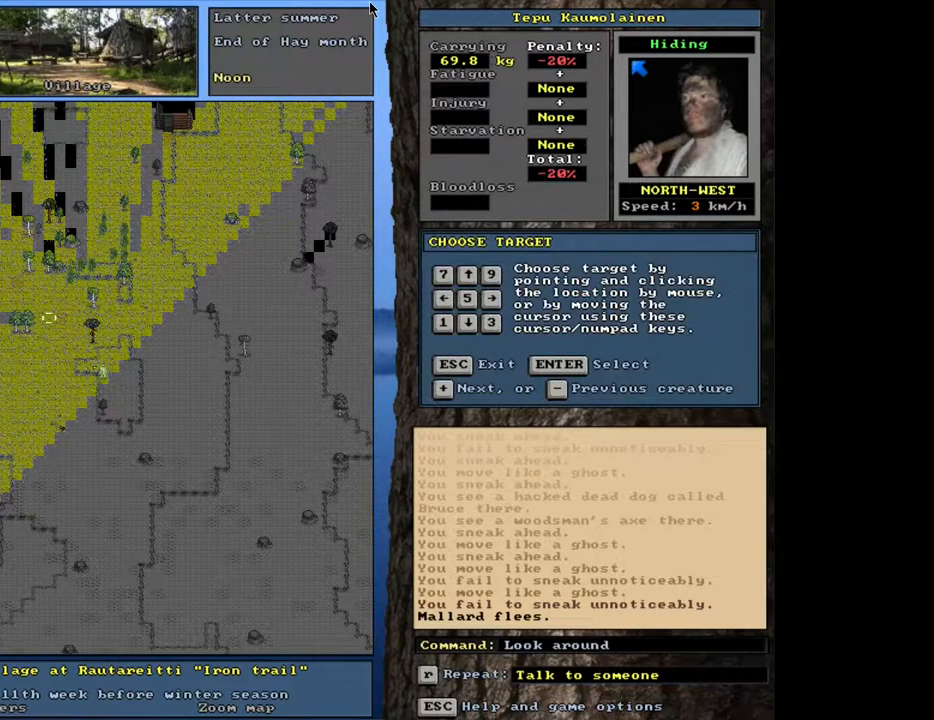
{"keys": [], "mouse": [], "events": [[33, "escape", "down"], [100, "escape", "up"]]}